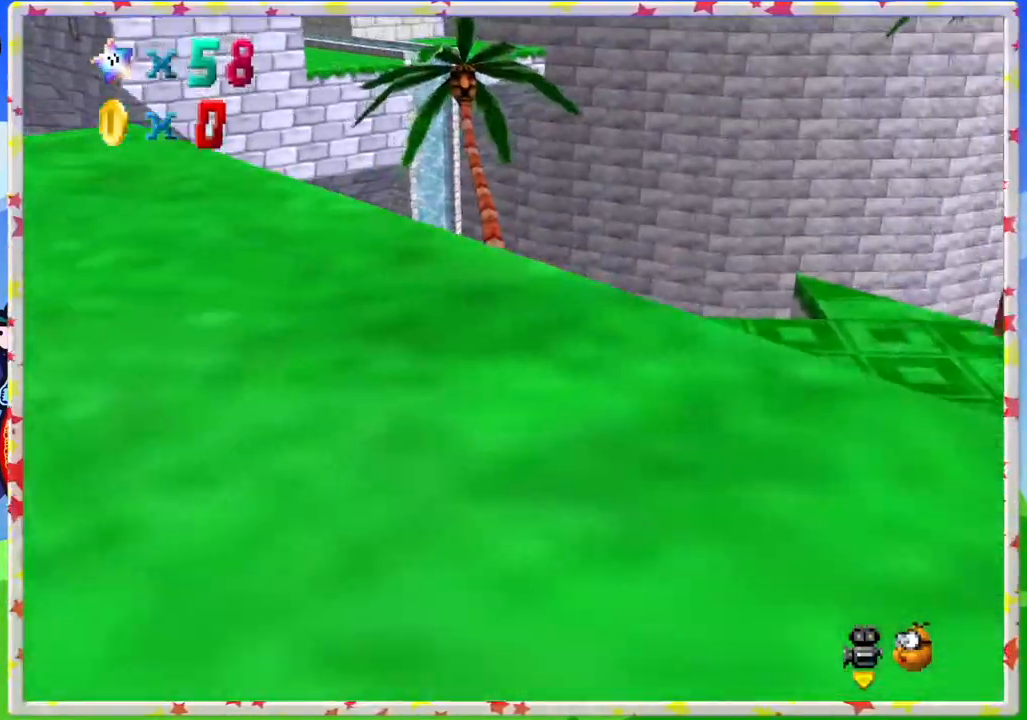
Gameplay with a controller (Nintendo layout); each line is a JSON object with the inputs held at the frame after it. "events" lists button and stick changes between this image and that frame as [ms after this image, input, new state], when the widget could be followed in between. Not read: L3 R3.
{"buttons": [], "left_stick": "up-right", "events": [[100, "left_stick", "up-right"]]}
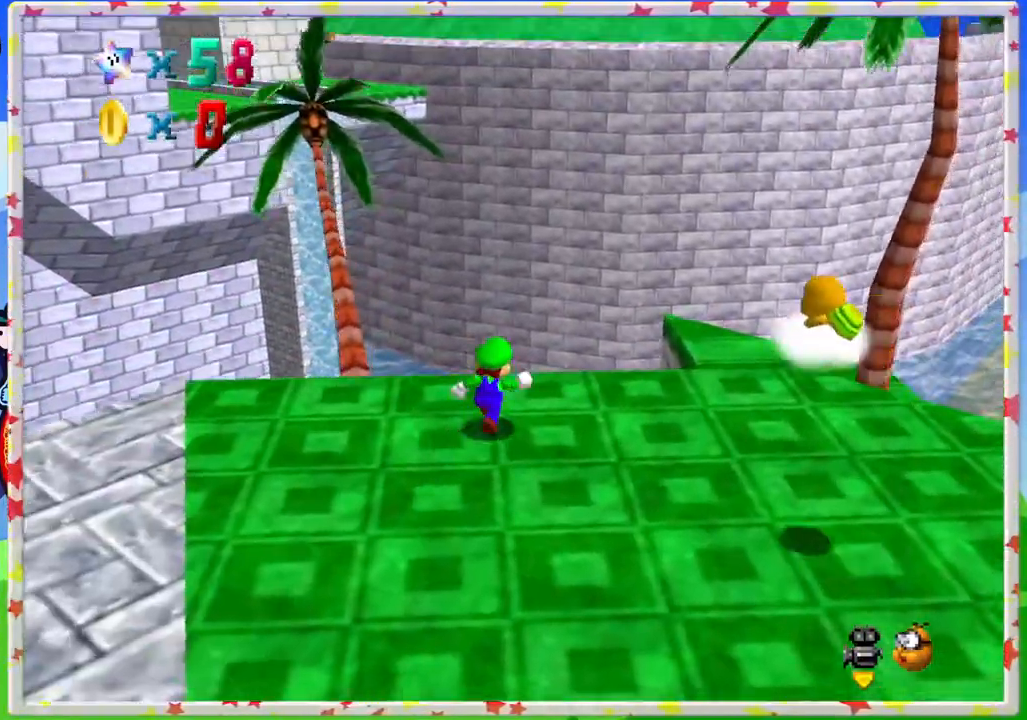
{"buttons": [], "left_stick": "right", "events": [[83, "A", "down"], [367, "left_stick", "right"], [383, "A", "up"]]}
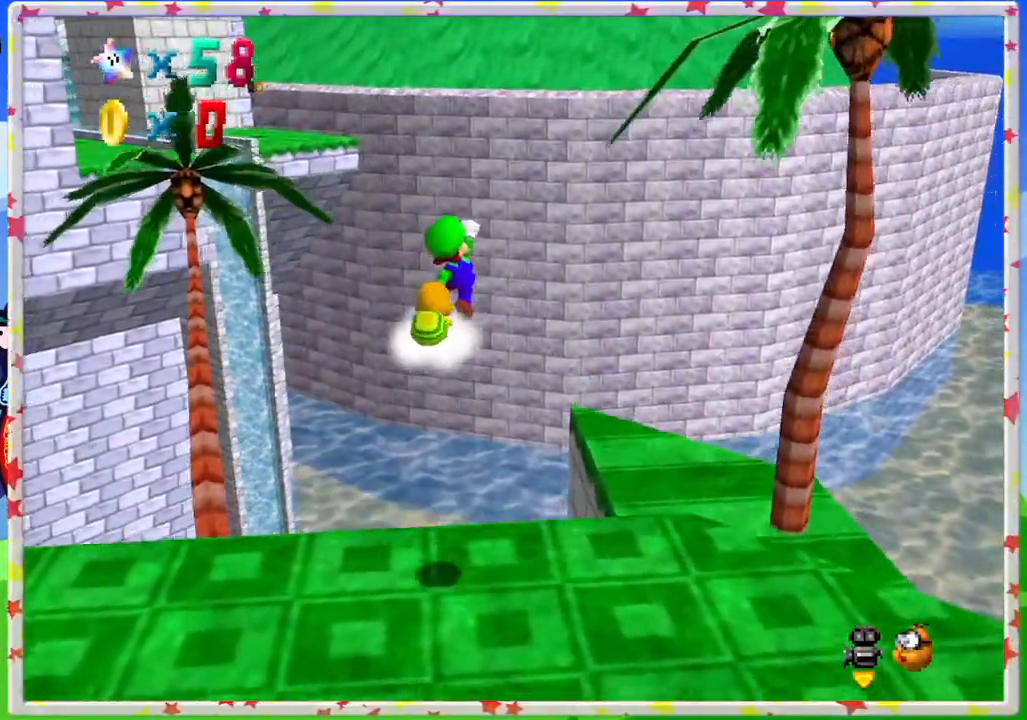
{"buttons": [], "left_stick": "down-right", "events": [[50, "left_stick", "down-right"], [83, "C_RIGHT", "down"], [233, "C_RIGHT", "up"]]}
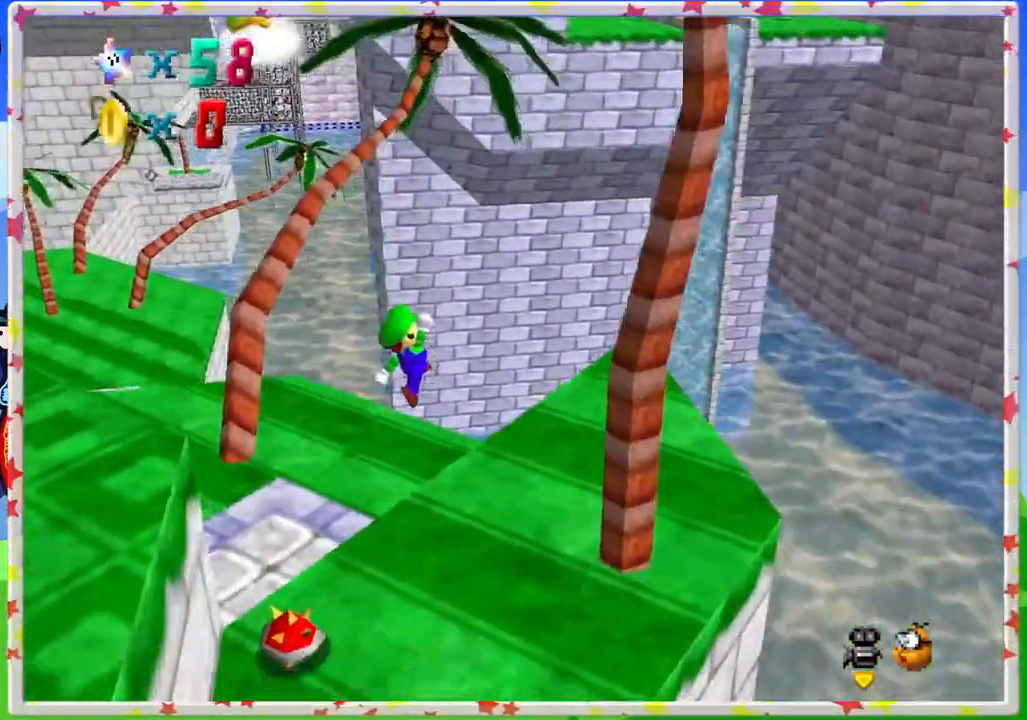
{"buttons": [], "left_stick": "up-right", "events": [[183, "left_stick", "center"], [283, "left_stick", "right"], [400, "left_stick", "up-right"]]}
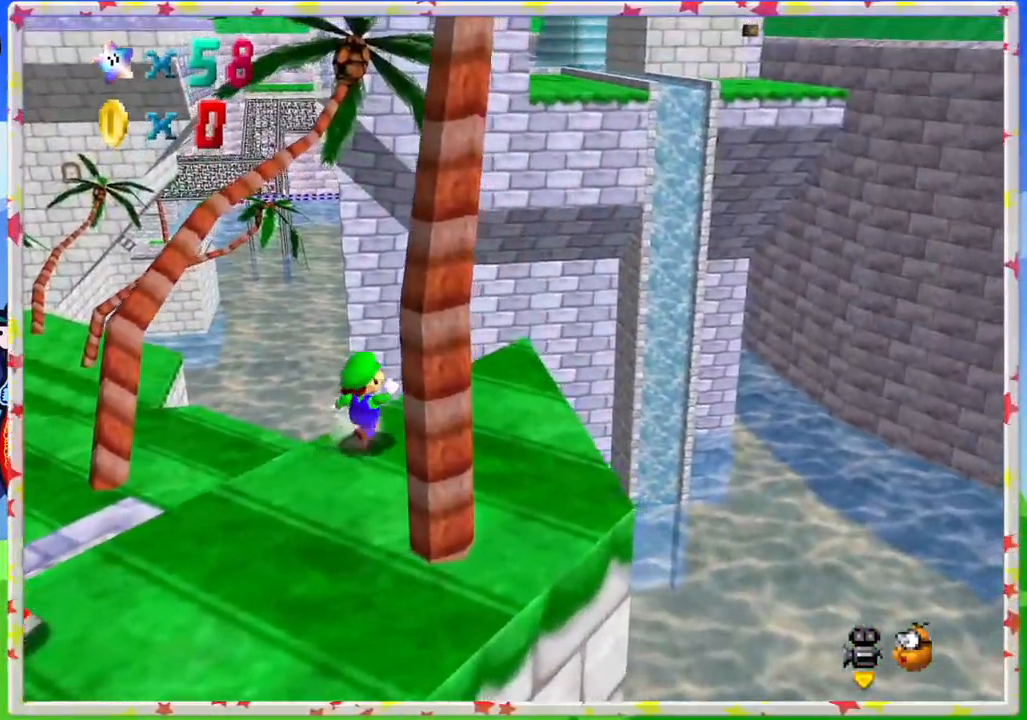
{"buttons": [], "left_stick": "center", "events": [[367, "left_stick", "center"]]}
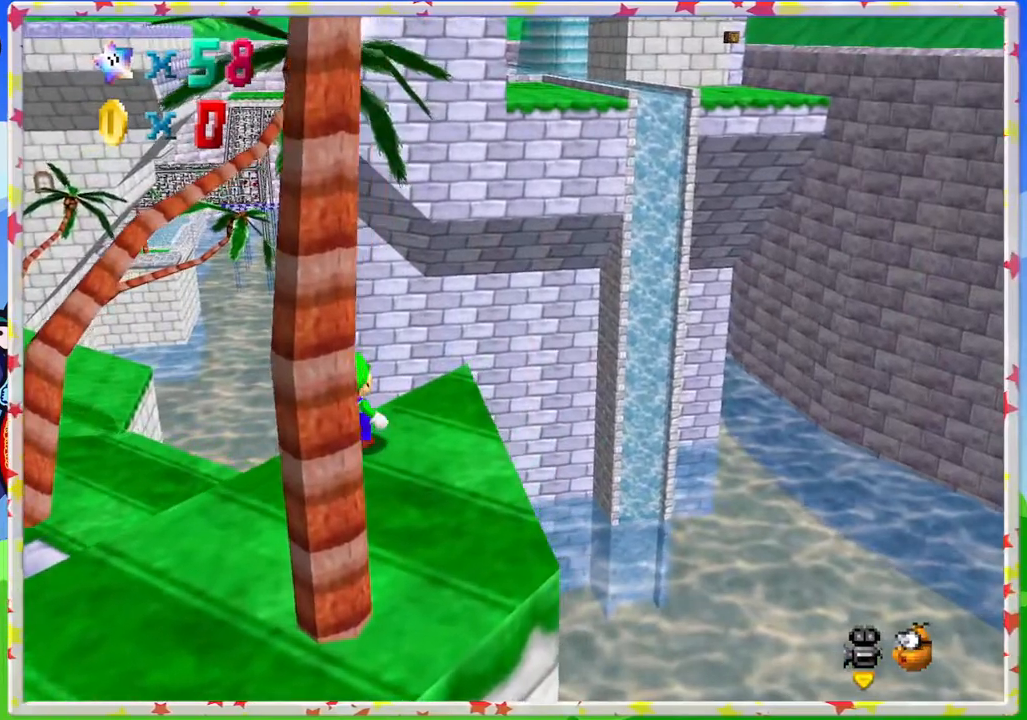
{"buttons": [], "left_stick": "down", "events": [[233, "left_stick", "down"]]}
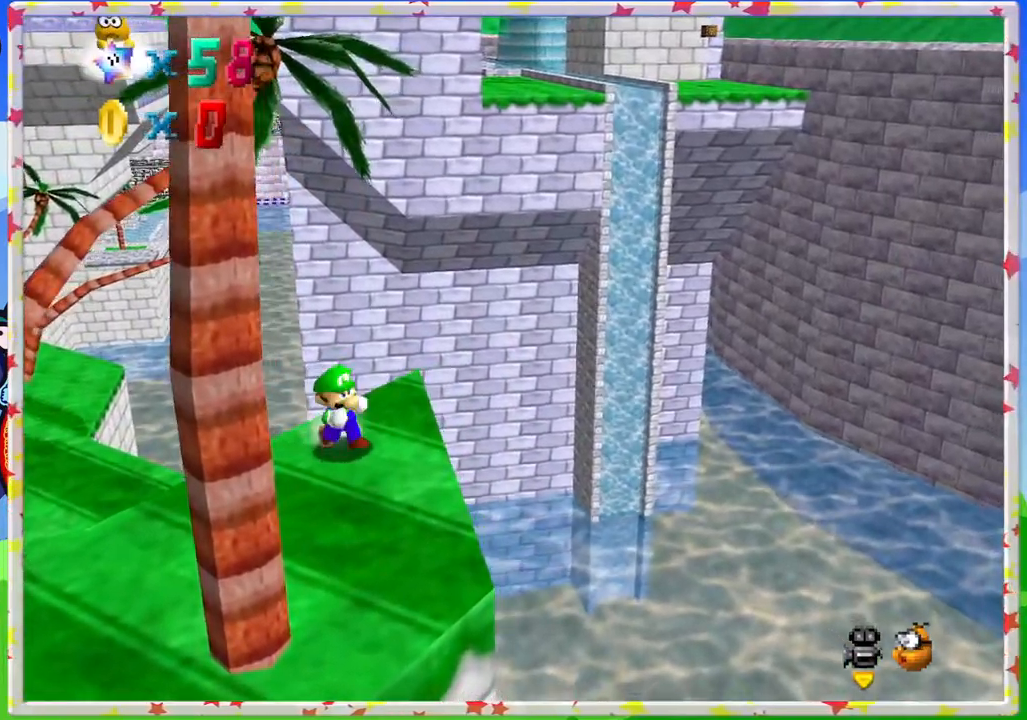
{"buttons": [], "left_stick": "down-left", "events": [[100, "left_stick", "down-left"]]}
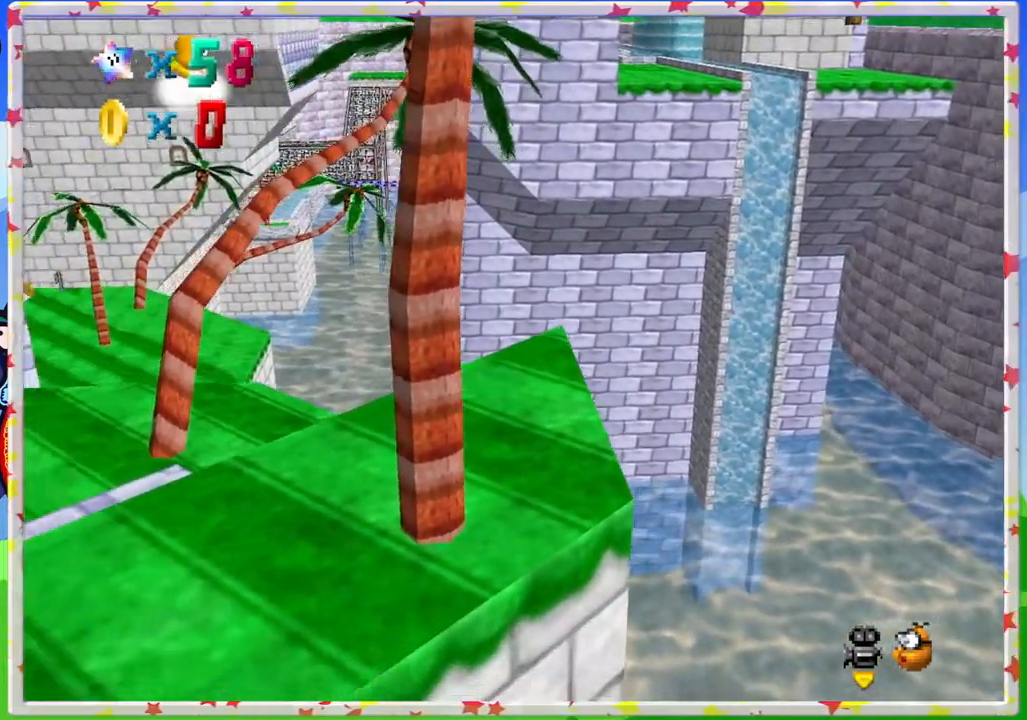
{"buttons": [], "left_stick": "up-left", "events": [[150, "left_stick", "down"], [300, "left_stick", "down-left"], [383, "C_RIGHT", "down"], [467, "C_RIGHT", "up"], [483, "left_stick", "up-left"]]}
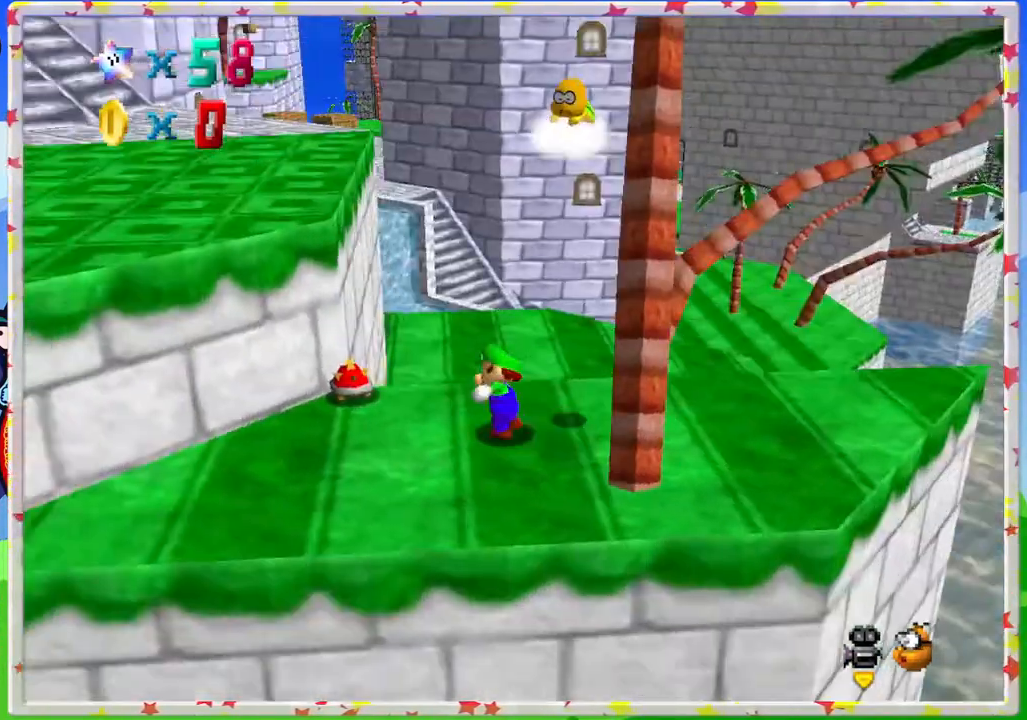
{"buttons": ["A", "Z"], "left_stick": "up-right", "events": [[33, "left_stick", "up"], [283, "Z", "down"], [317, "A", "down"], [467, "left_stick", "up-right"]]}
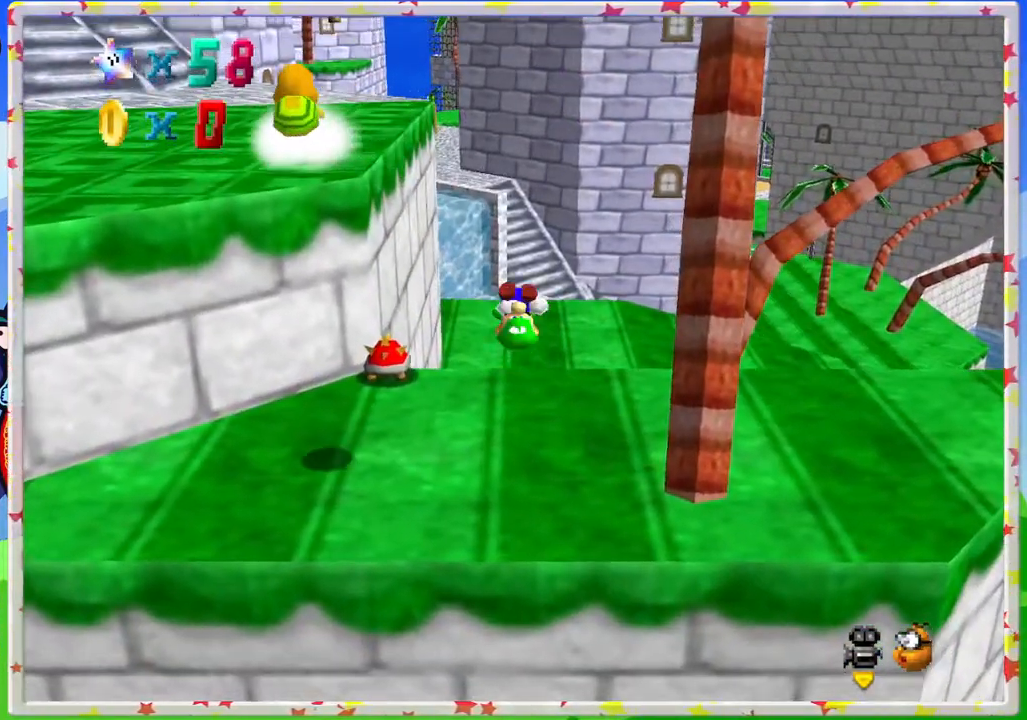
{"buttons": [], "left_stick": "up-right", "events": [[133, "A", "up"], [133, "Z", "up"], [217, "left_stick", "up"], [367, "C_RIGHT", "down"], [500, "C_RIGHT", "up"], [500, "left_stick", "up-right"]]}
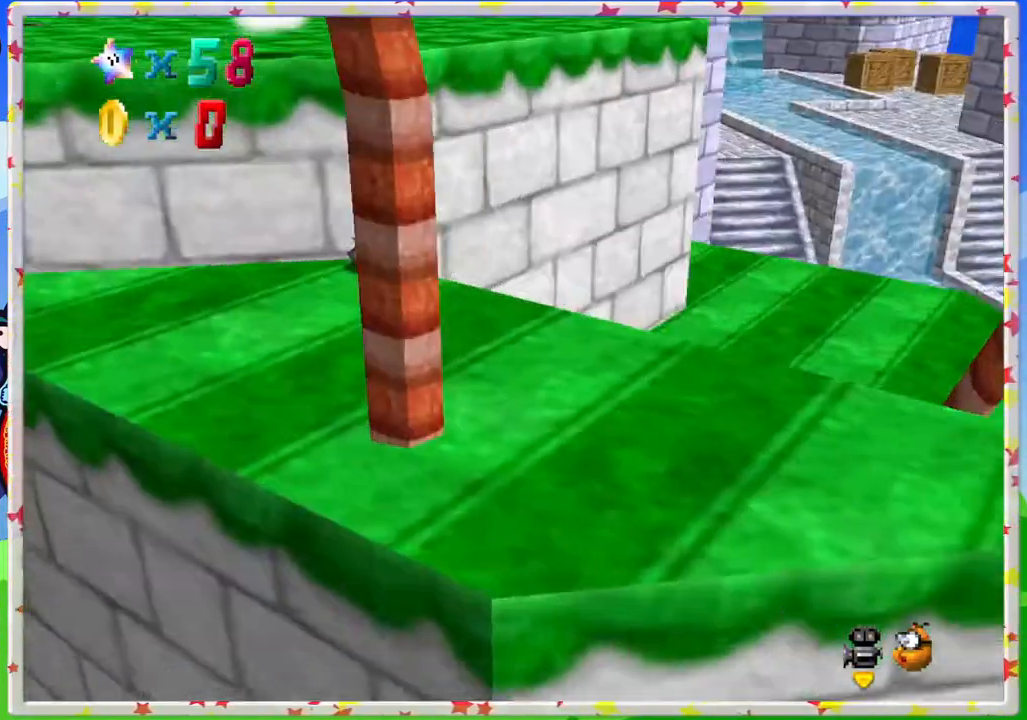
{"buttons": [], "left_stick": "right", "events": [[83, "C_RIGHT", "down"], [100, "left_stick", "right"], [183, "C_RIGHT", "up"]]}
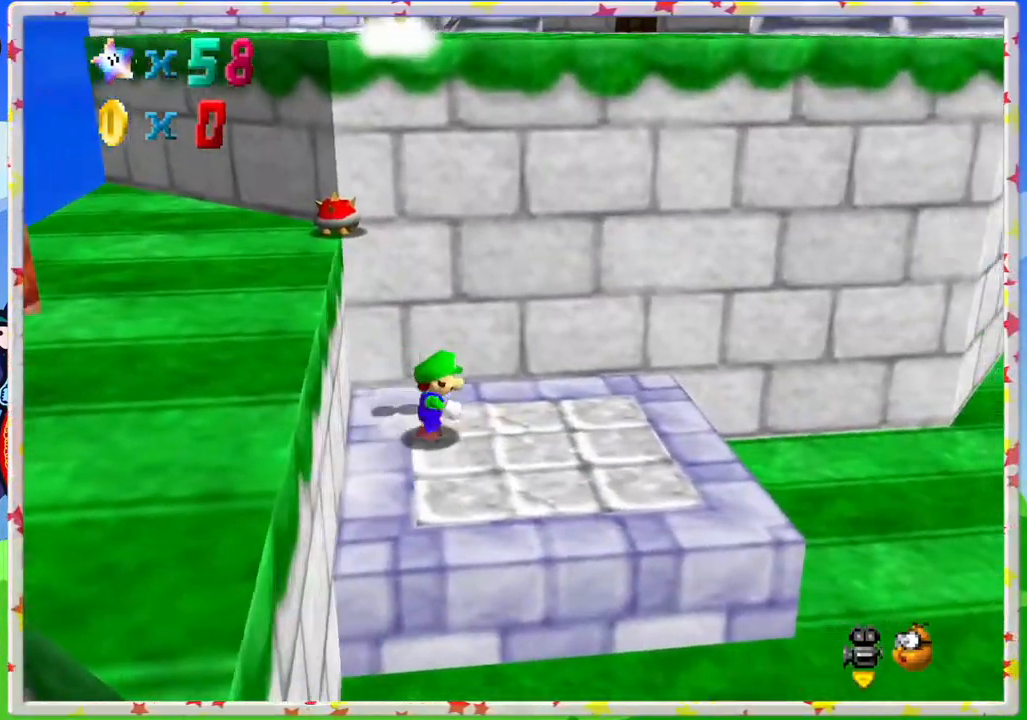
{"buttons": ["A"], "left_stick": "right", "events": [[367, "A", "down"]]}
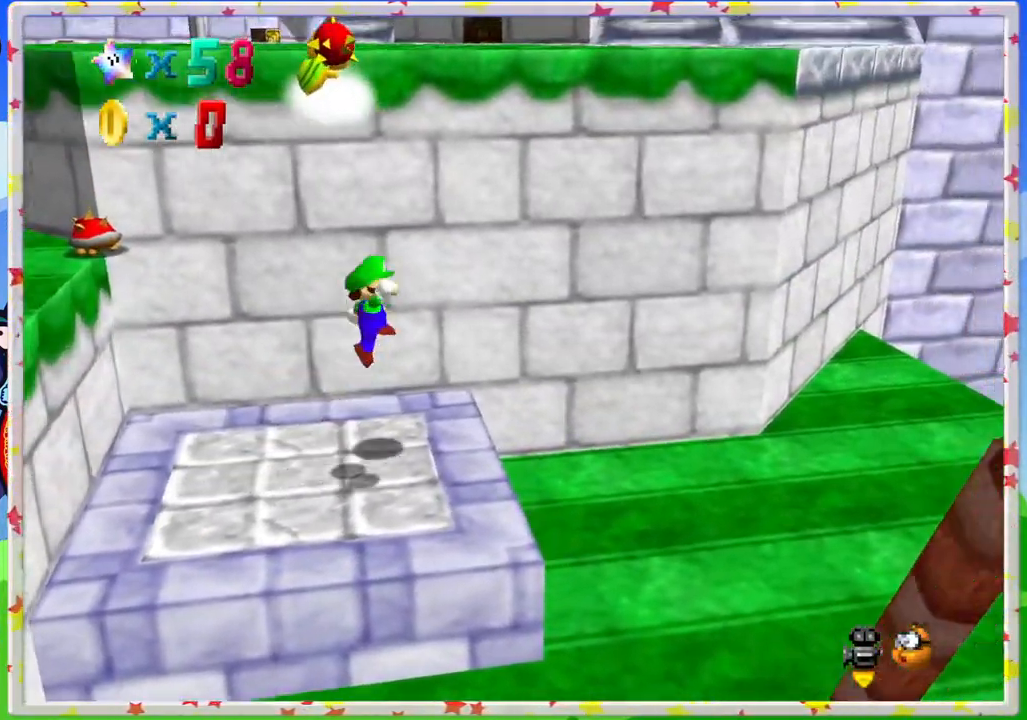
{"buttons": [], "left_stick": "up-right", "events": [[150, "A", "up"], [350, "C_LEFT", "down"], [500, "C_LEFT", "up"], [500, "left_stick", "up-right"]]}
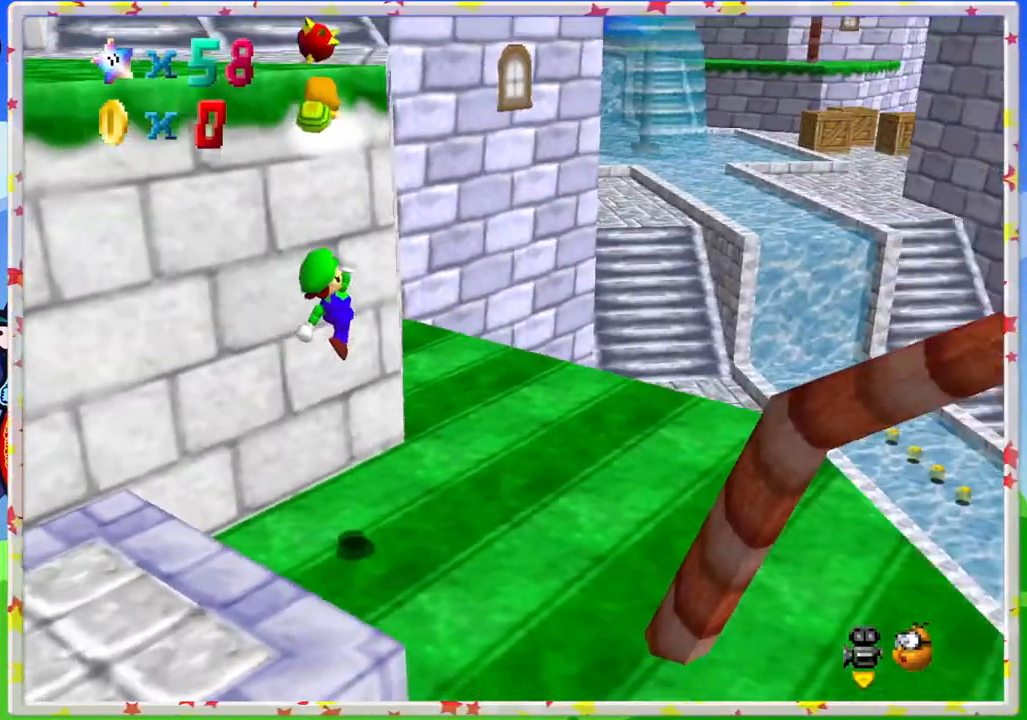
{"buttons": [], "left_stick": "up-right", "events": []}
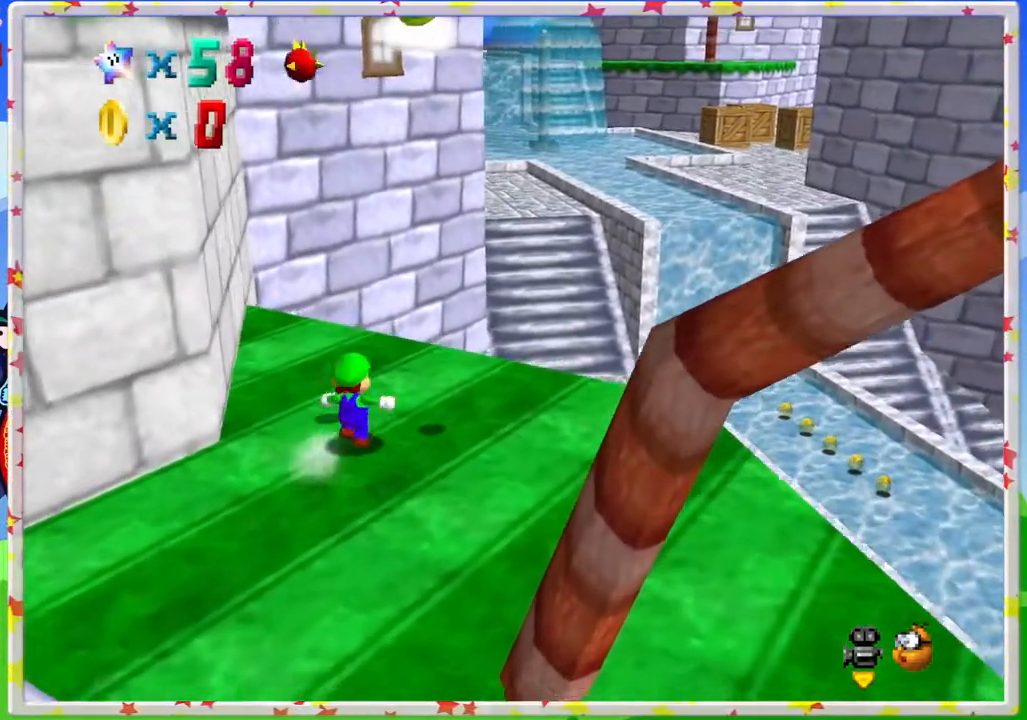
{"buttons": ["A", "Z"], "left_stick": "right", "events": [[183, "Z", "down"], [283, "A", "down"], [500, "left_stick", "right"]]}
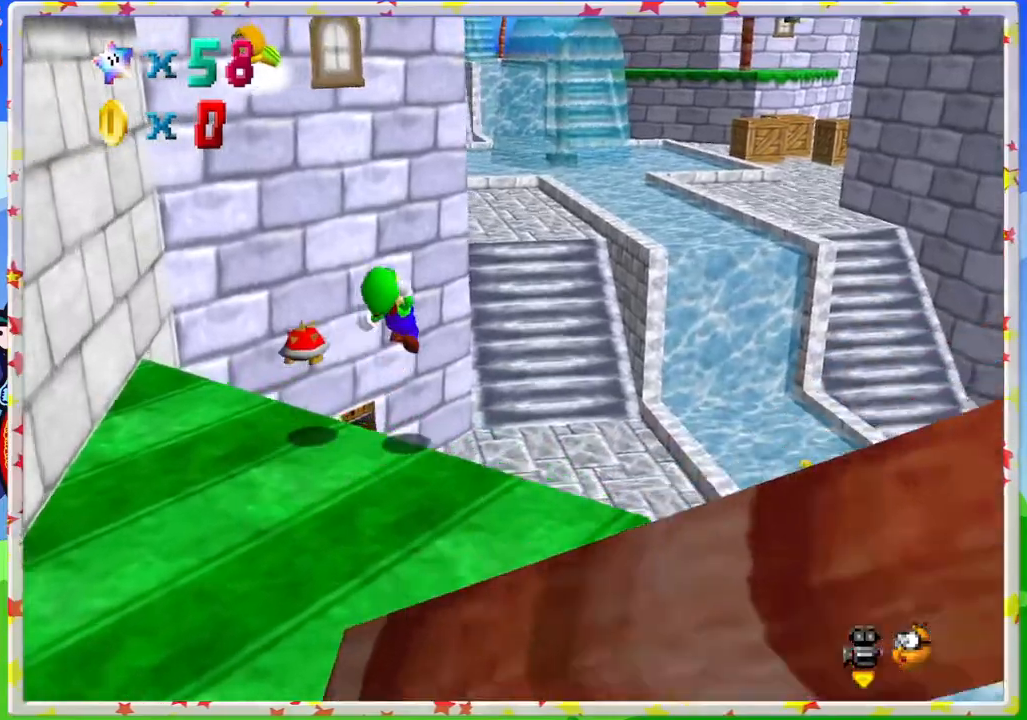
{"buttons": ["Z", "C_LEFT"], "left_stick": "down-right", "events": [[150, "A", "up"], [450, "C_LEFT", "down"], [450, "left_stick", "down-right"]]}
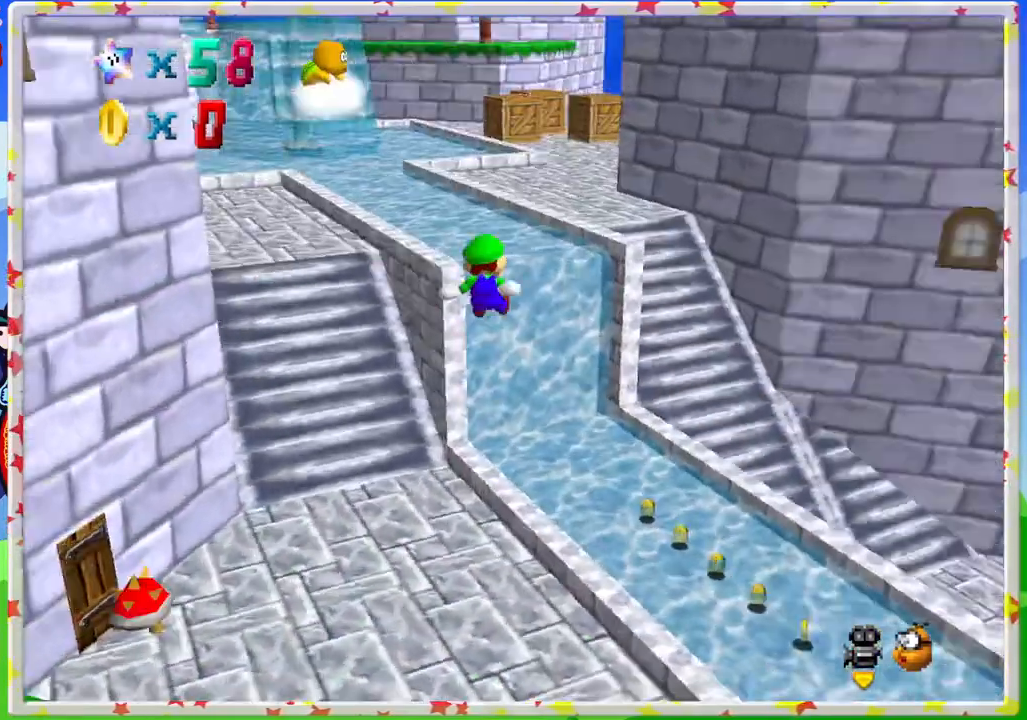
{"buttons": ["C_LEFT"], "left_stick": "down-right", "events": [[33, "left_stick", "down"], [117, "Z", "up"], [133, "C_LEFT", "up"], [283, "left_stick", "down-right"], [500, "C_LEFT", "down"]]}
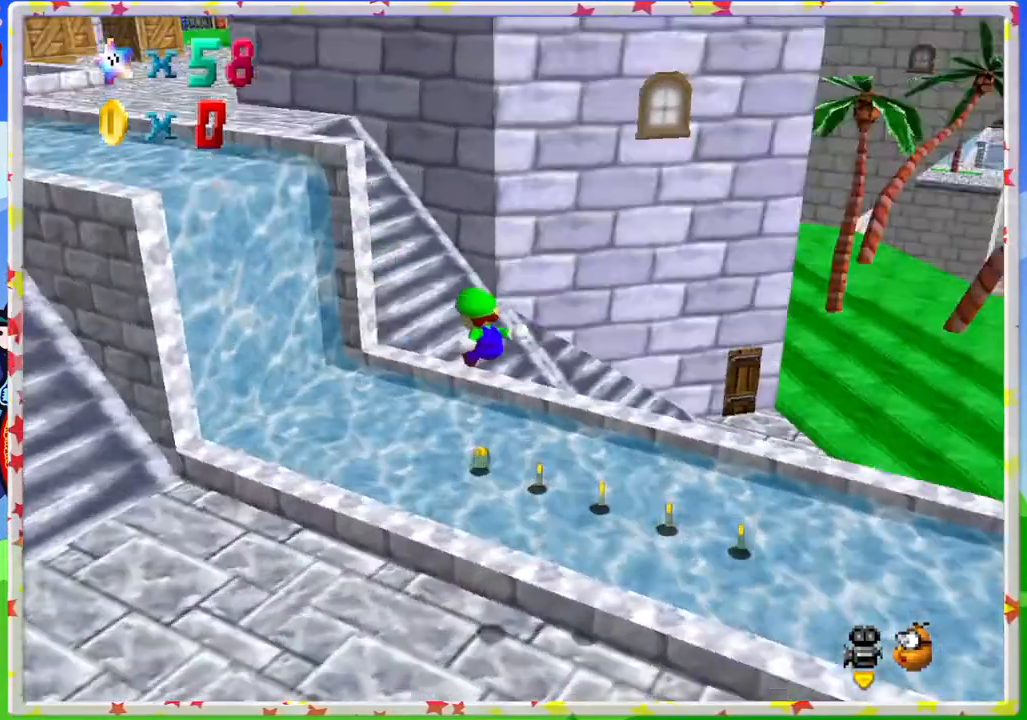
{"buttons": [], "left_stick": "up", "events": [[17, "left_stick", "center"], [67, "C_LEFT", "up"], [300, "left_stick", "up"]]}
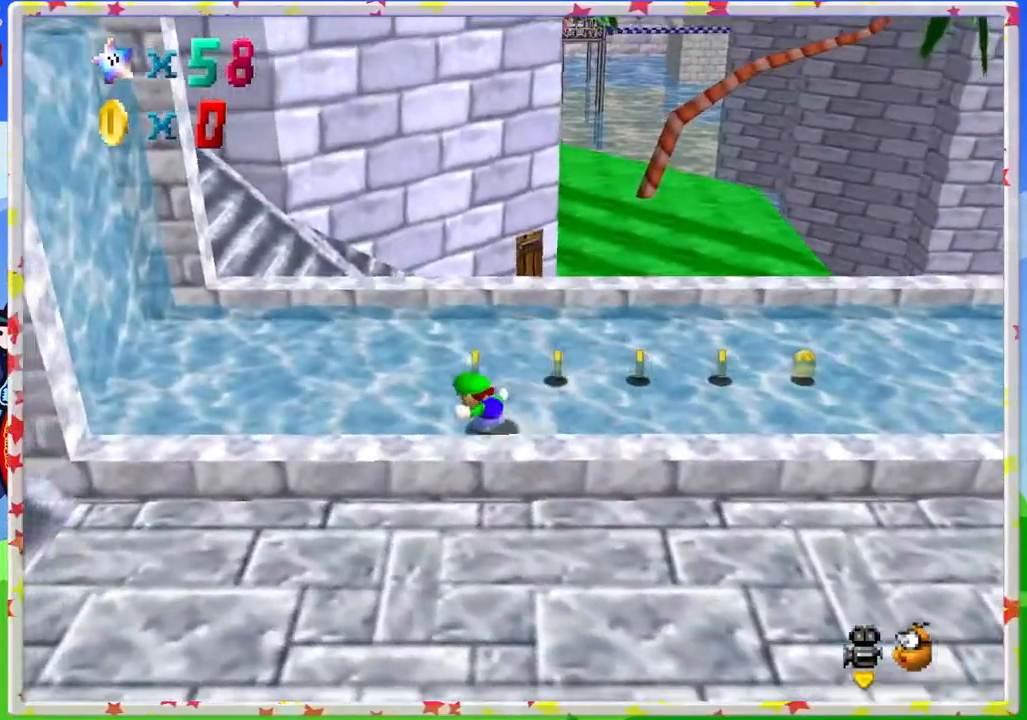
{"buttons": ["A", "Z"], "left_stick": "up-right", "events": [[217, "Z", "down"], [250, "left_stick", "up-right"], [283, "A", "down"]]}
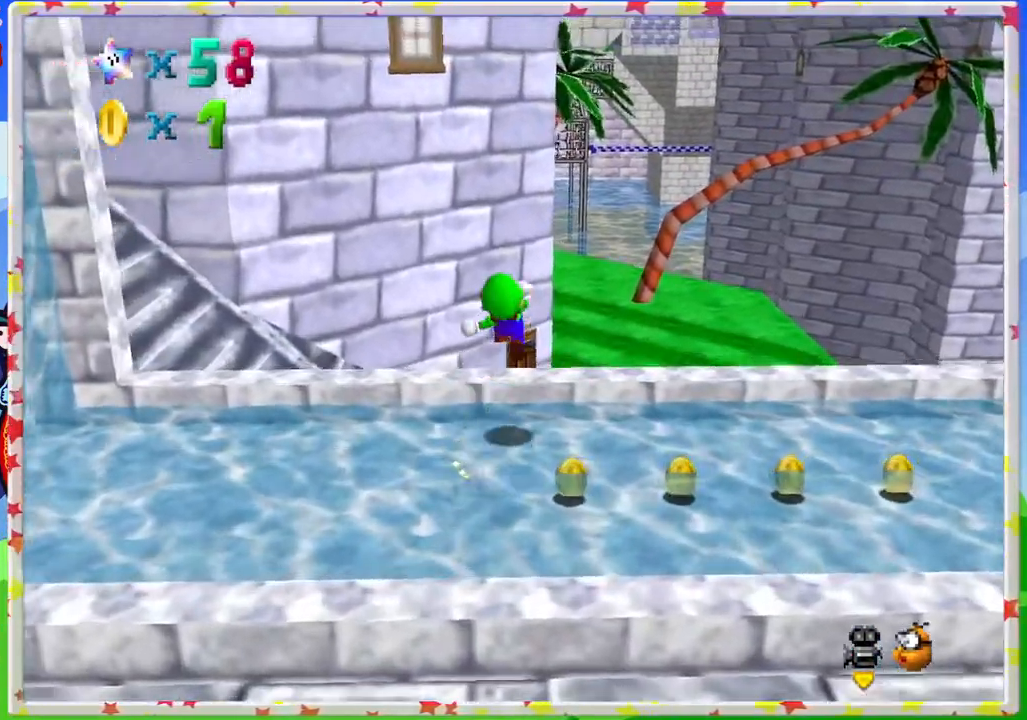
{"buttons": ["Z"], "left_stick": "up-right", "events": [[33, "A", "up"], [167, "C_RIGHT", "down"], [300, "C_RIGHT", "up"]]}
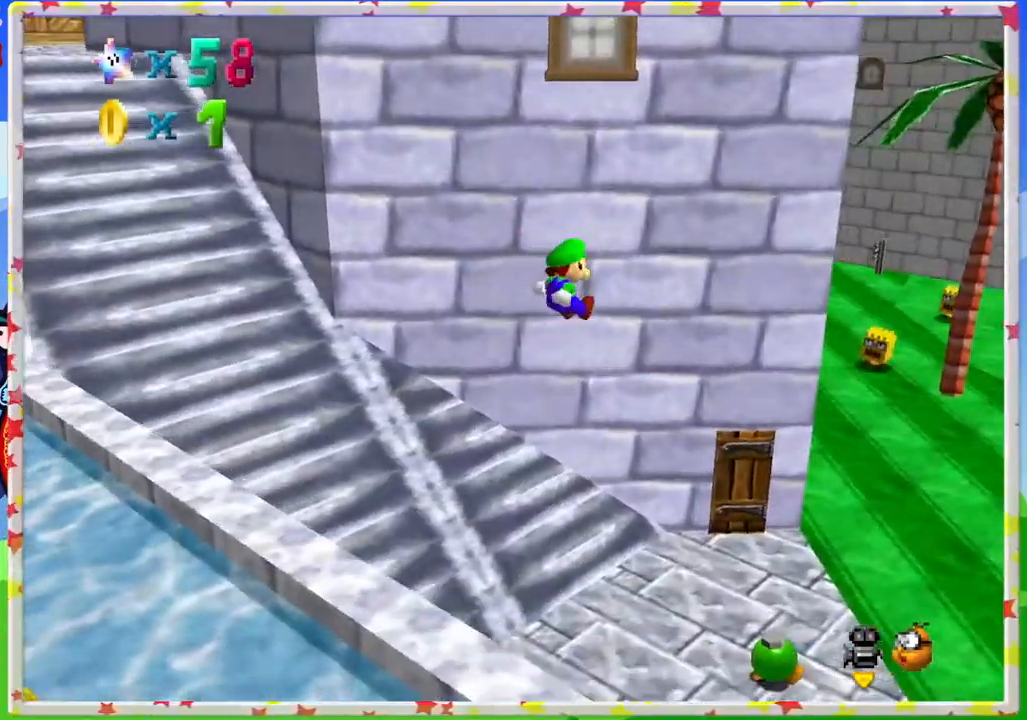
{"buttons": ["Z"], "left_stick": "right", "events": [[33, "left_stick", "right"]]}
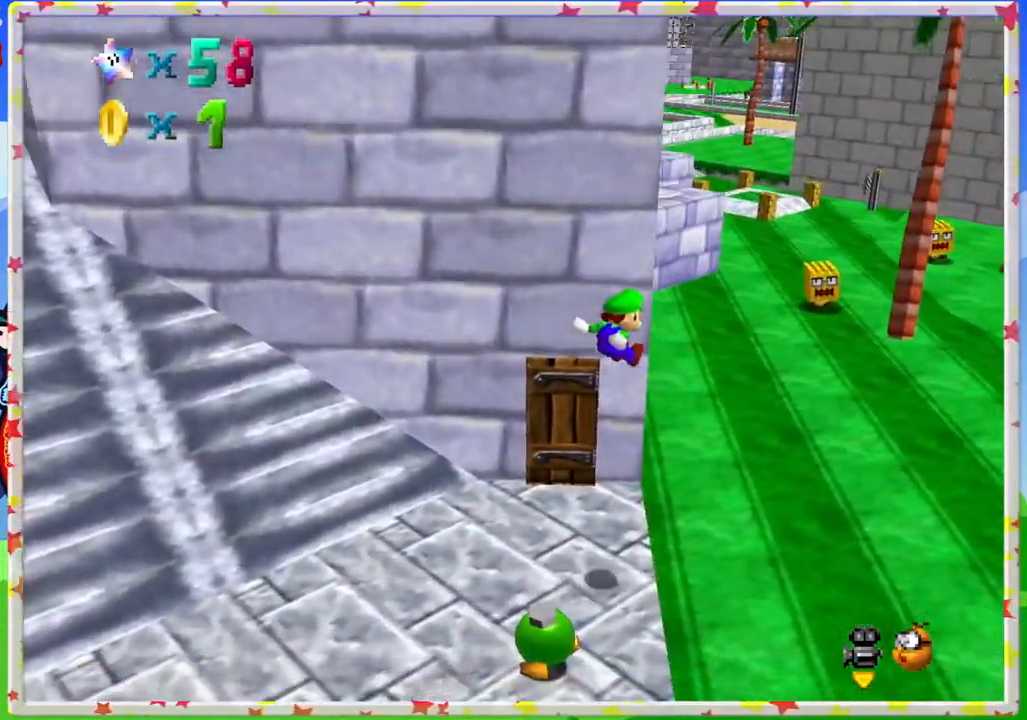
{"buttons": [], "left_stick": "up", "events": [[167, "left_stick", "up-right"], [200, "Z", "up"], [467, "left_stick", "up"]]}
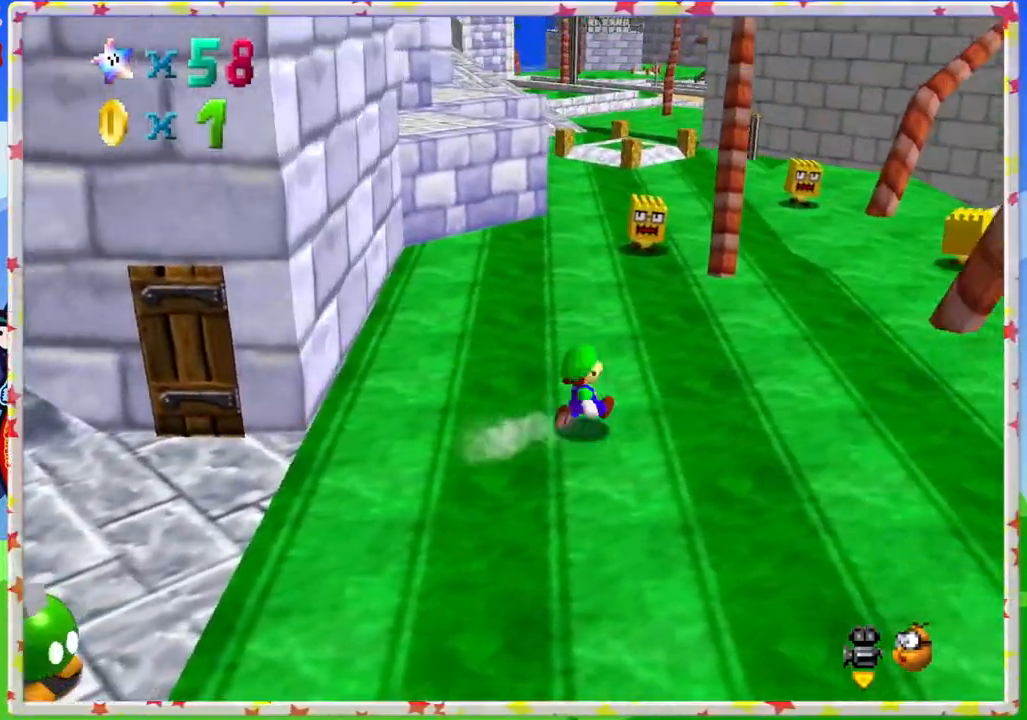
{"buttons": [], "left_stick": "up", "events": [[183, "Z", "down"], [350, "A", "down"], [500, "A", "up"], [500, "Z", "up"]]}
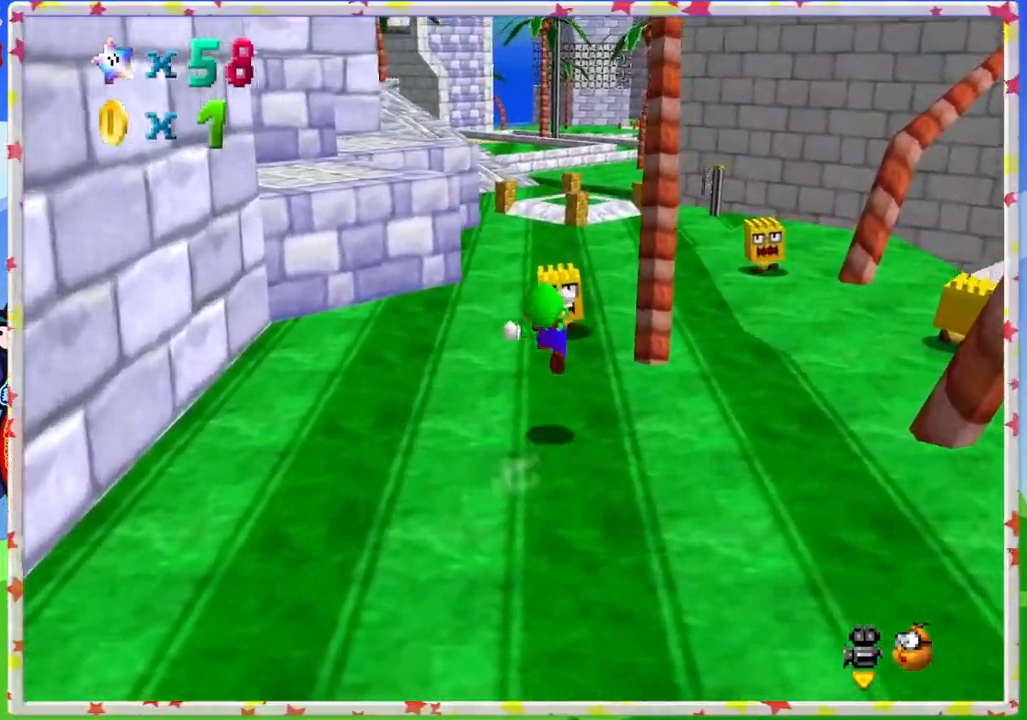
{"buttons": ["C_RIGHT"], "left_stick": "up", "events": [[250, "left_stick", "up-left"], [467, "left_stick", "up"], [500, "C_RIGHT", "down"]]}
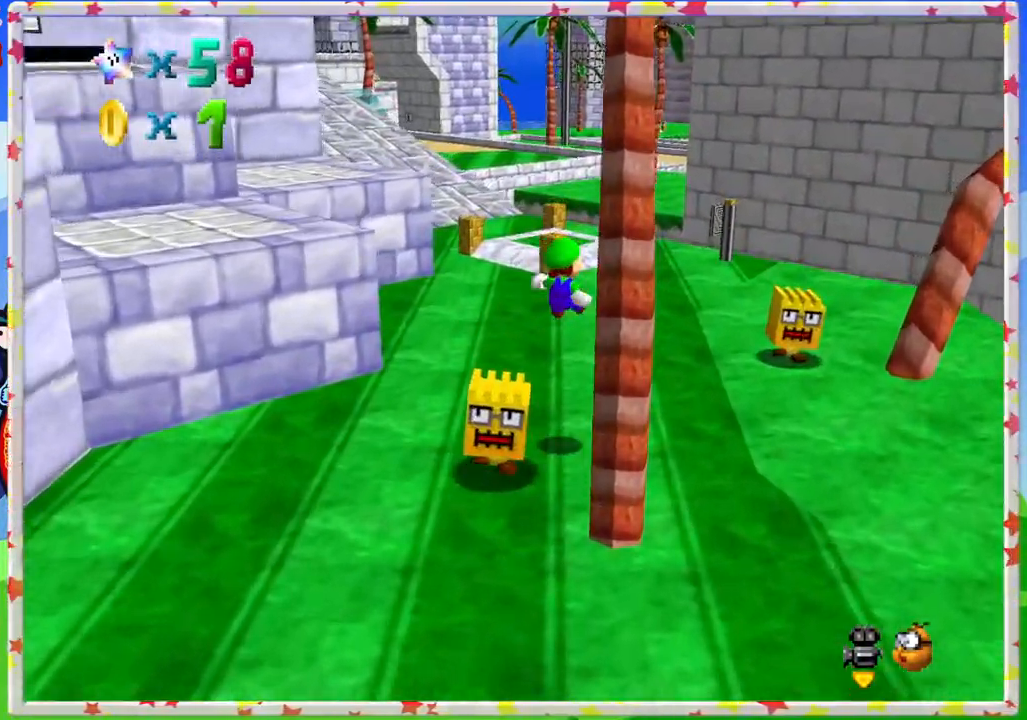
{"buttons": [], "left_stick": "up-right", "events": [[150, "C_RIGHT", "up"], [183, "left_stick", "up-right"]]}
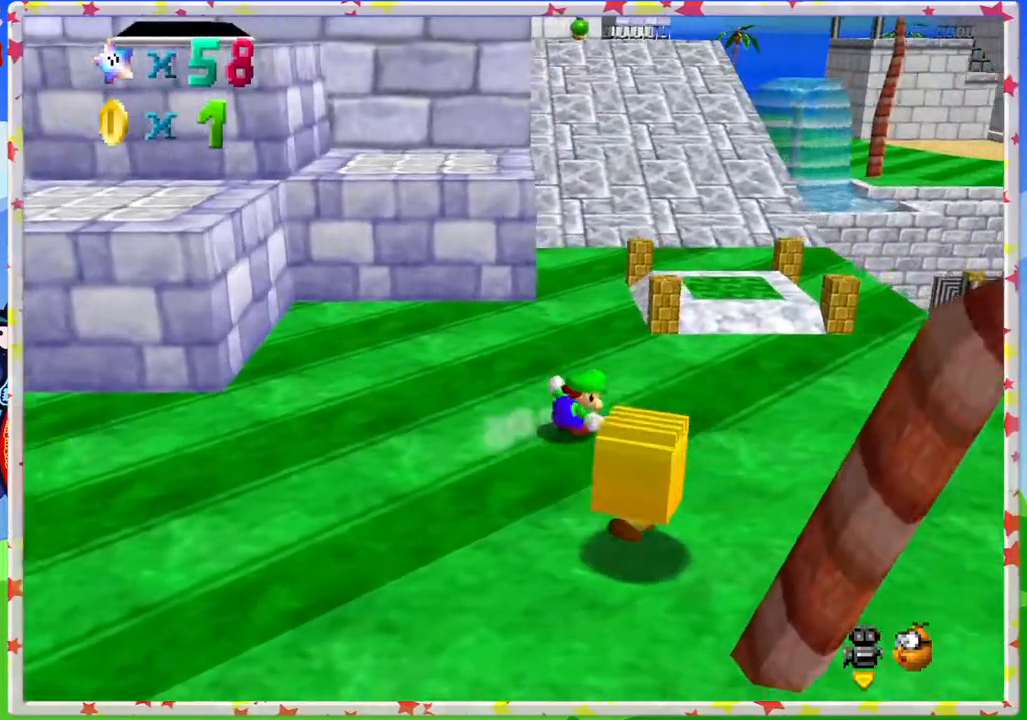
{"buttons": ["Z"], "left_stick": "up", "events": [[267, "left_stick", "up"], [433, "Z", "down"]]}
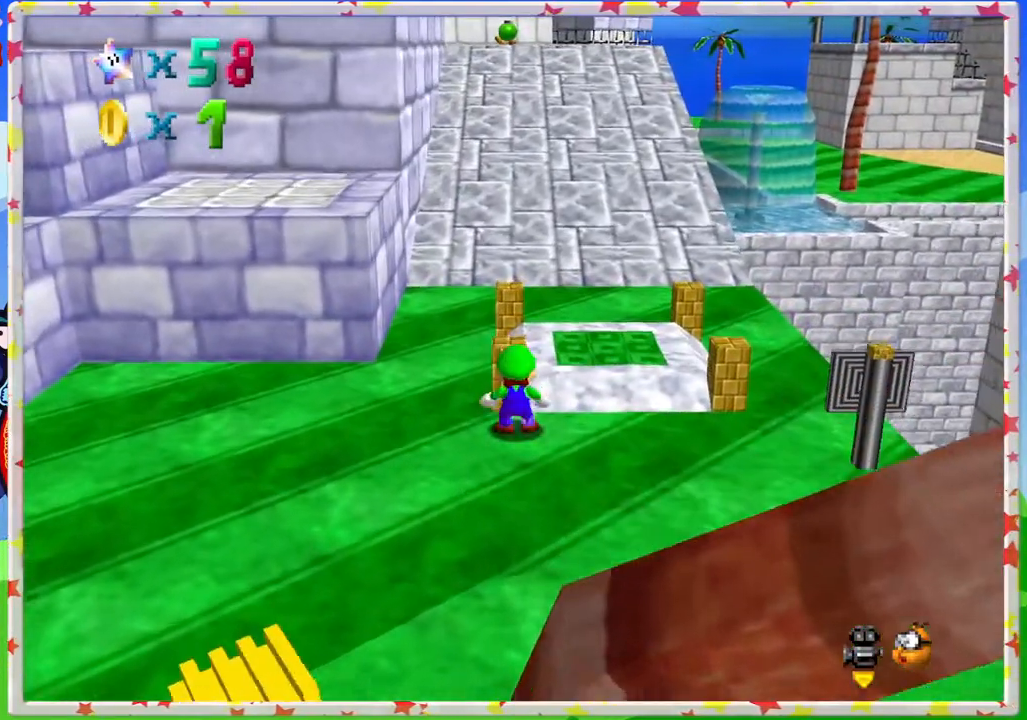
{"buttons": ["Z"], "left_stick": "up-right", "events": [[33, "A", "down"], [333, "A", "up"], [383, "left_stick", "up-right"]]}
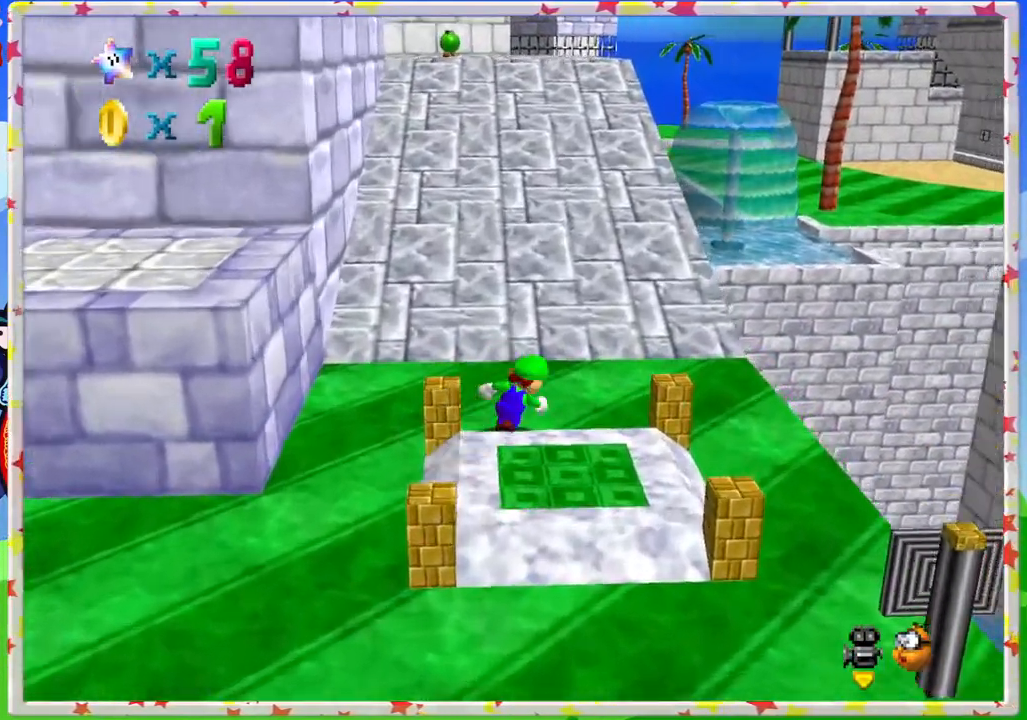
{"buttons": ["A", "Z"], "left_stick": "up", "events": [[100, "left_stick", "up"], [367, "A", "down"]]}
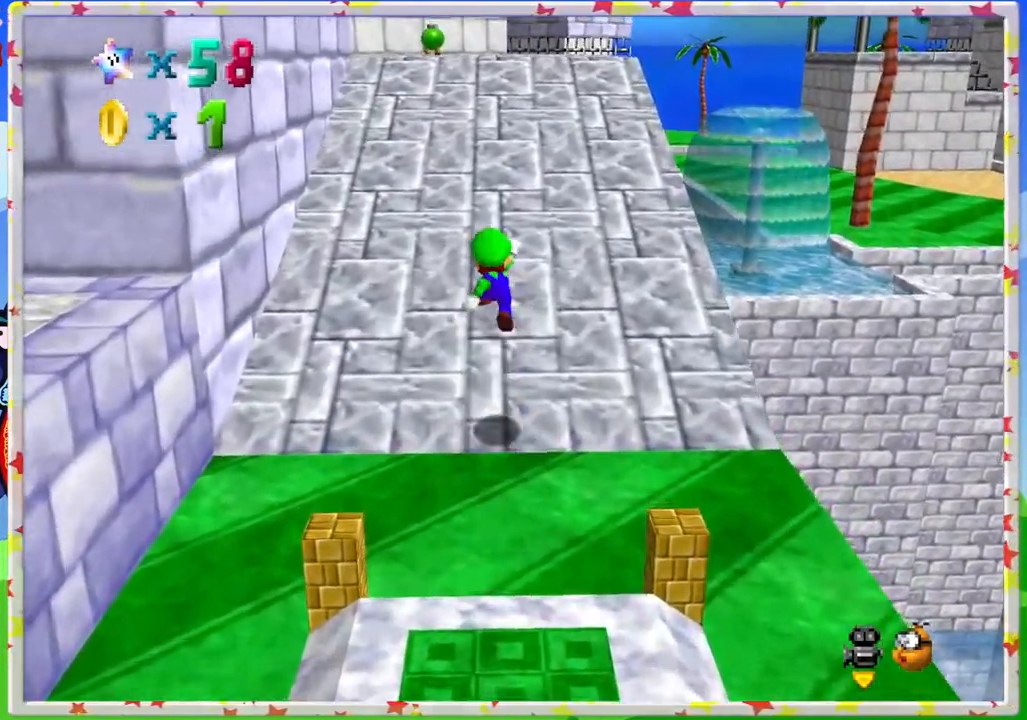
{"buttons": [], "left_stick": "up", "events": [[283, "A", "up"], [367, "Z", "up"]]}
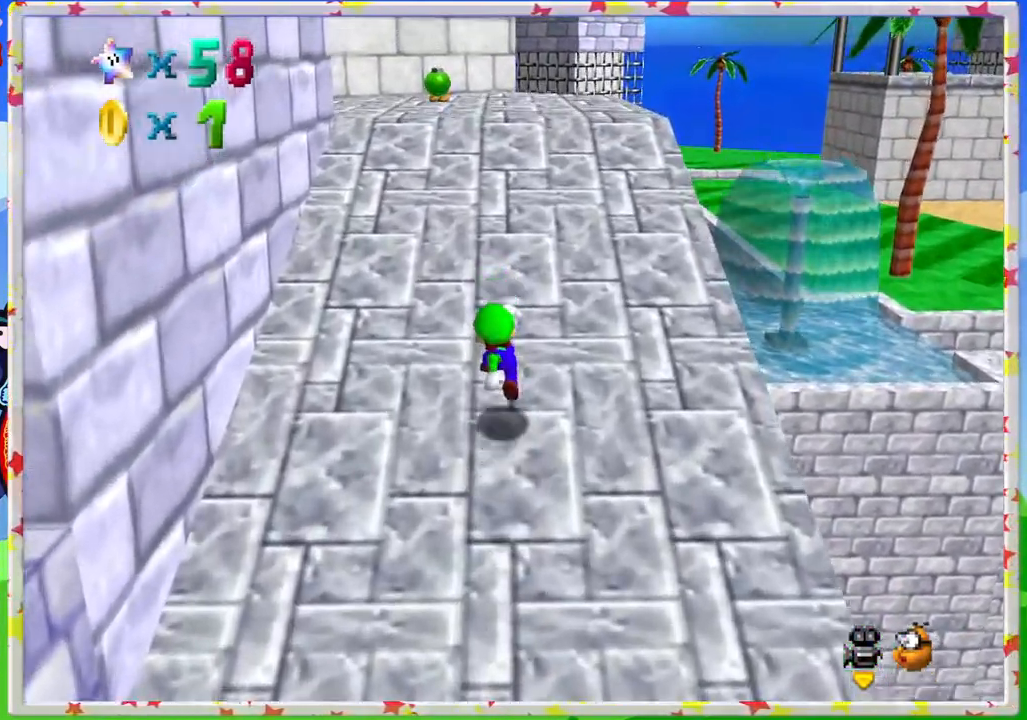
{"buttons": ["A"], "left_stick": "up", "events": [[200, "A", "down"]]}